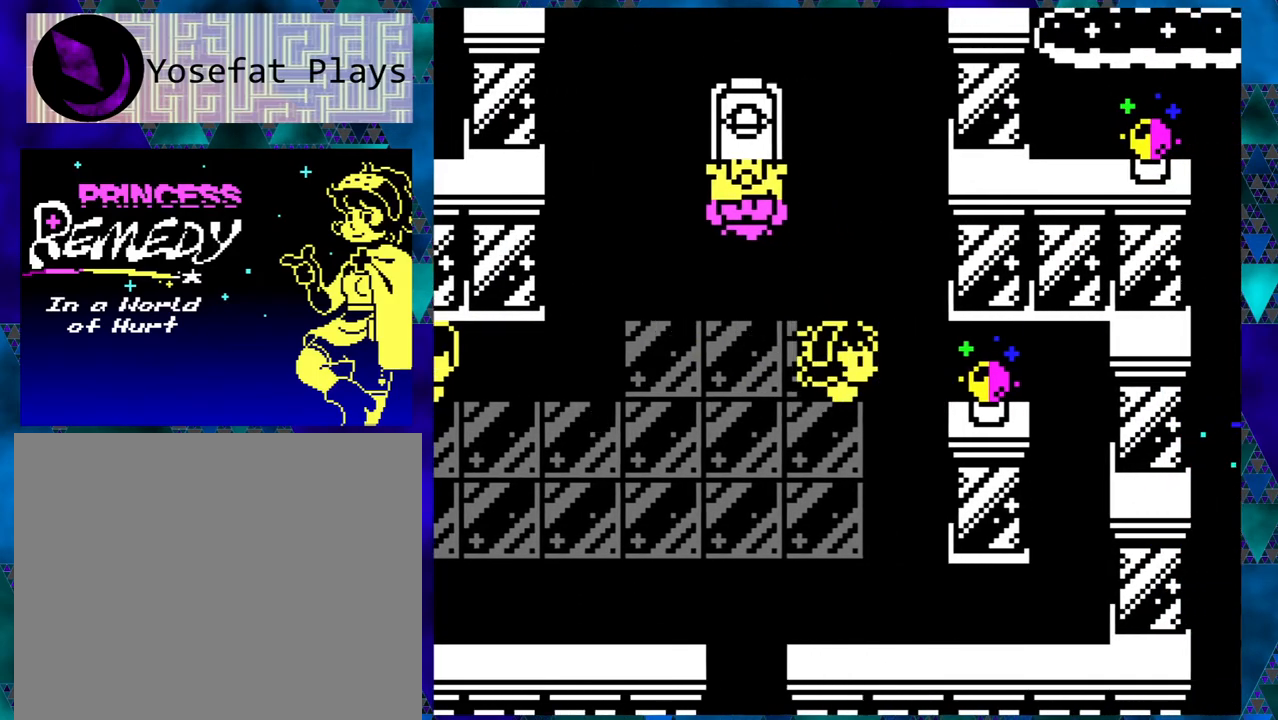
Gameplay with a controller (Nintendo layout); each line is a JSON object with the inputs held at the frame after it. "events" lists button and stick changes between this image and that frame as [ms after this image, input, new state], when the widget could be followed in between. Not read: L1 L2 L3 R1 R2 R3 right_stick.
{"buttons": [], "left_stick": "right", "events": [[417, "DPAD_RIGHT", "up"]]}
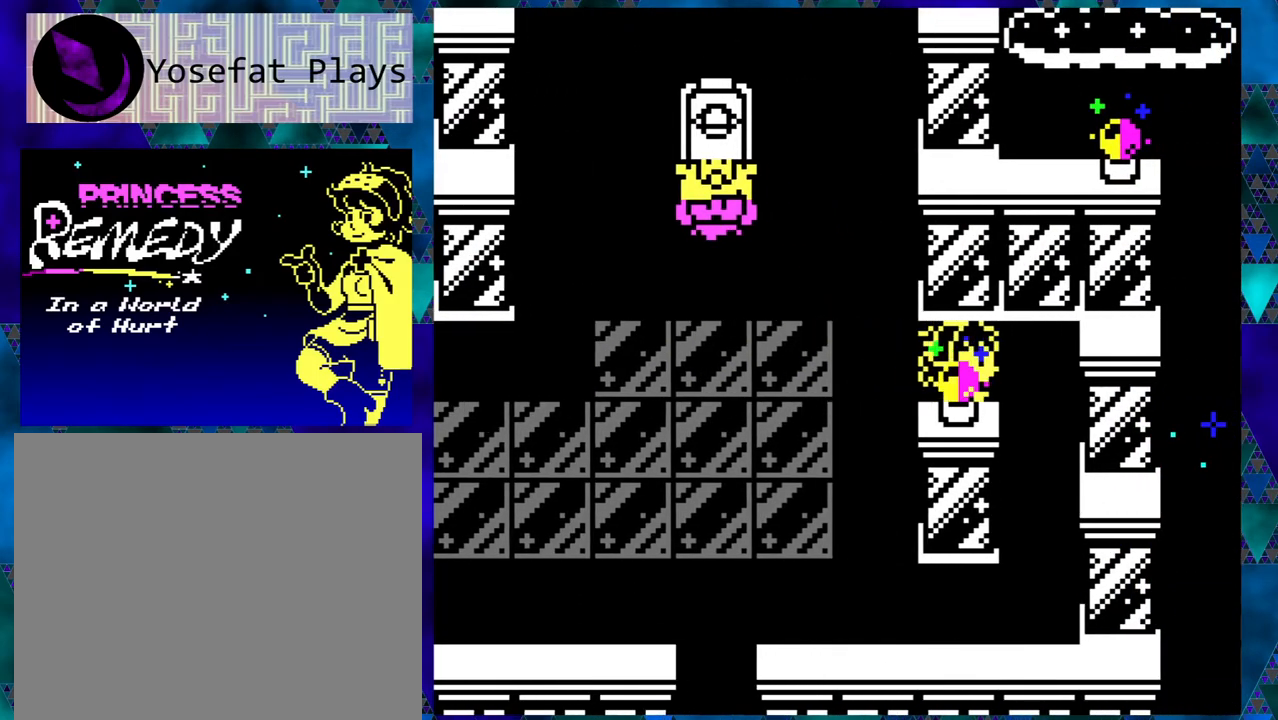
{"buttons": [], "left_stick": "right", "events": [[333, "DPAD_DOWN", "down"], [467, "DPAD_DOWN", "up"]]}
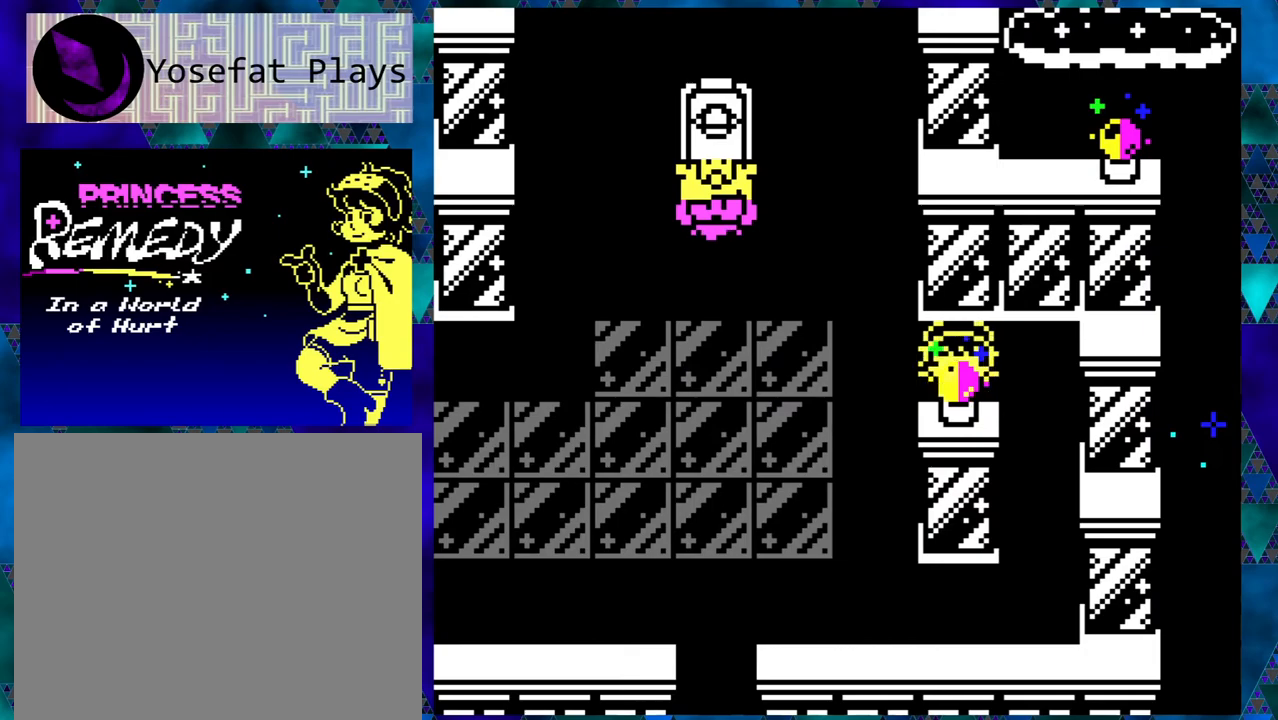
{"buttons": ["DPAD_LEFT"], "left_stick": "right", "events": [[217, "DPAD_LEFT", "down"]]}
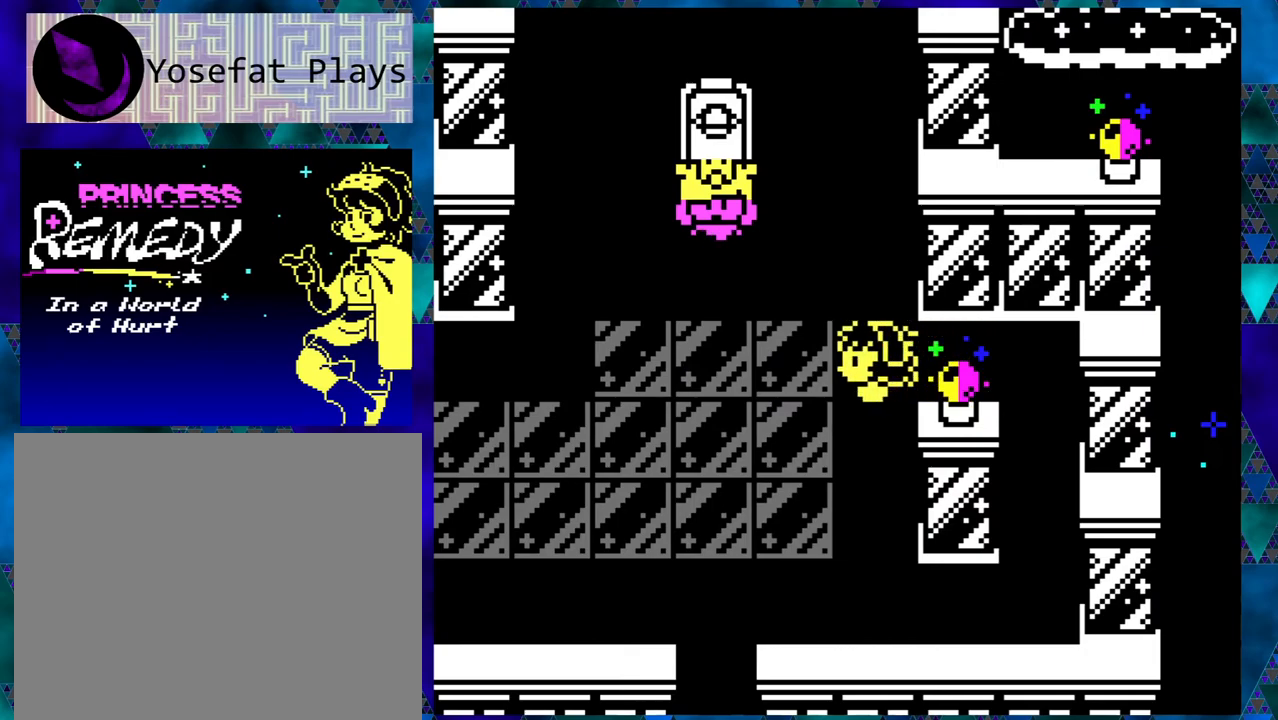
{"buttons": ["DPAD_LEFT"], "left_stick": "right", "events": []}
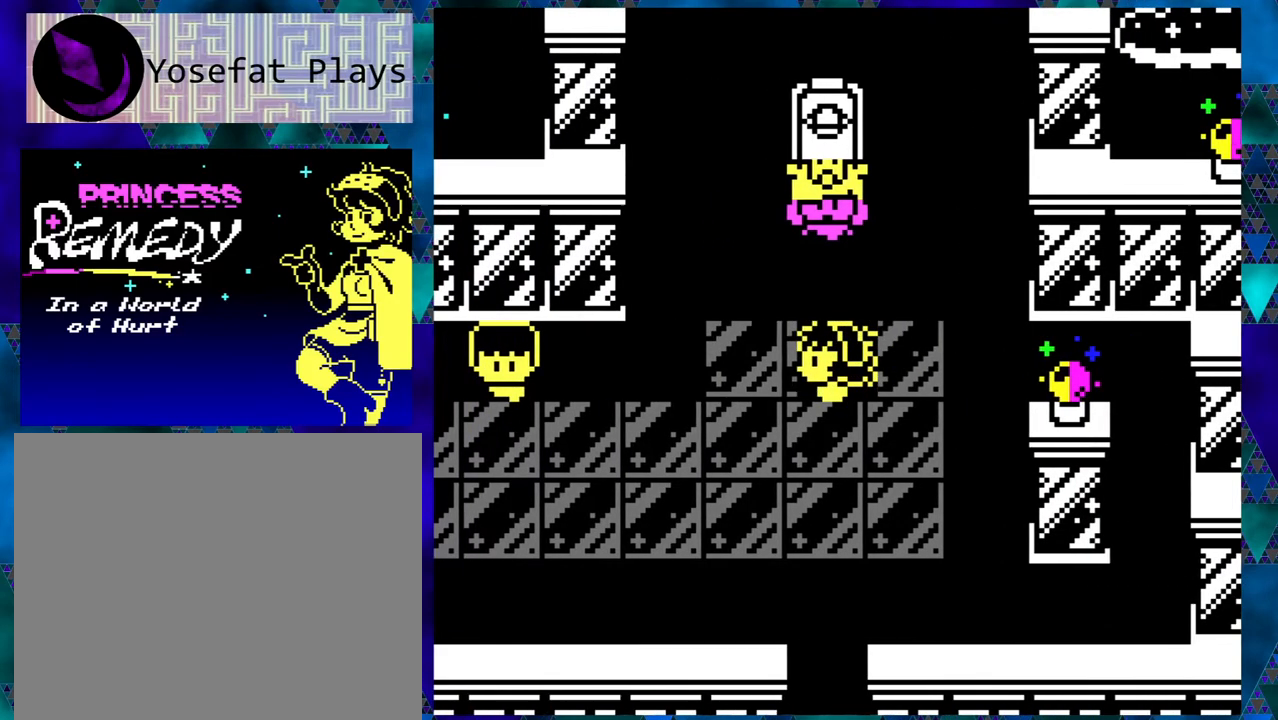
{"buttons": [], "left_stick": "right", "events": [[500, "DPAD_LEFT", "up"]]}
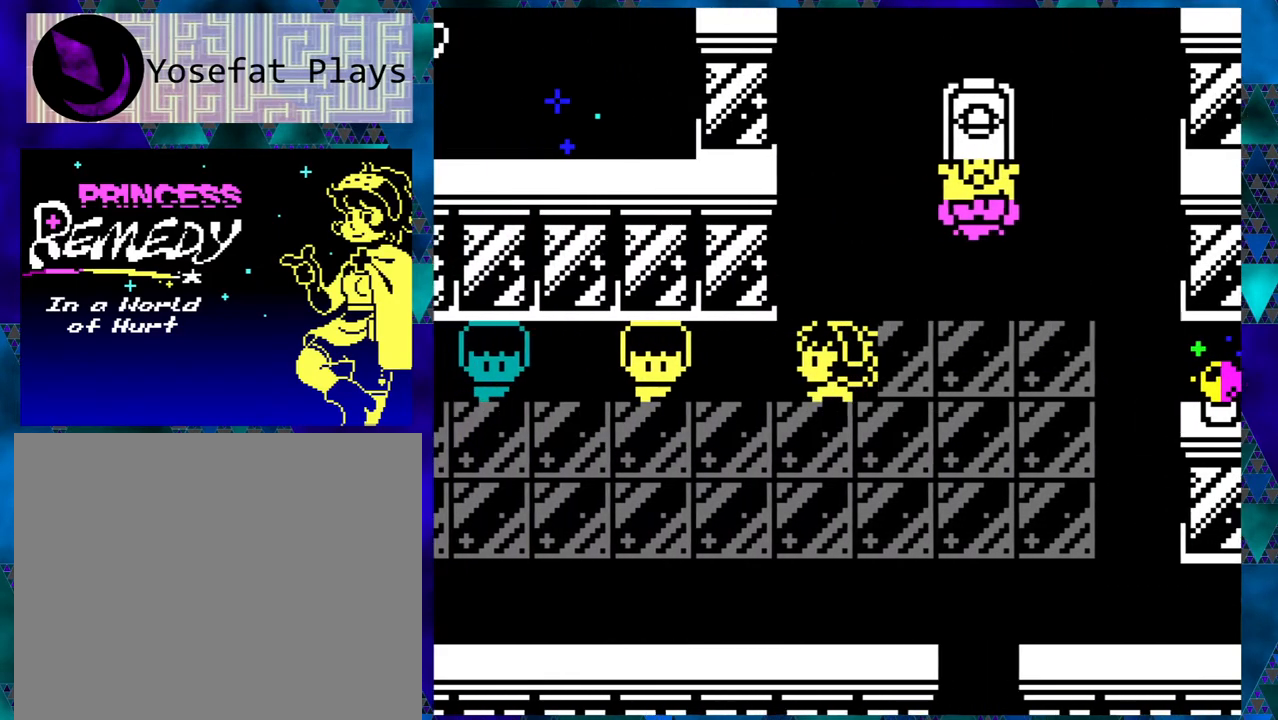
{"buttons": ["DPAD_LEFT"], "left_stick": "right", "events": [[417, "DPAD_LEFT", "down"]]}
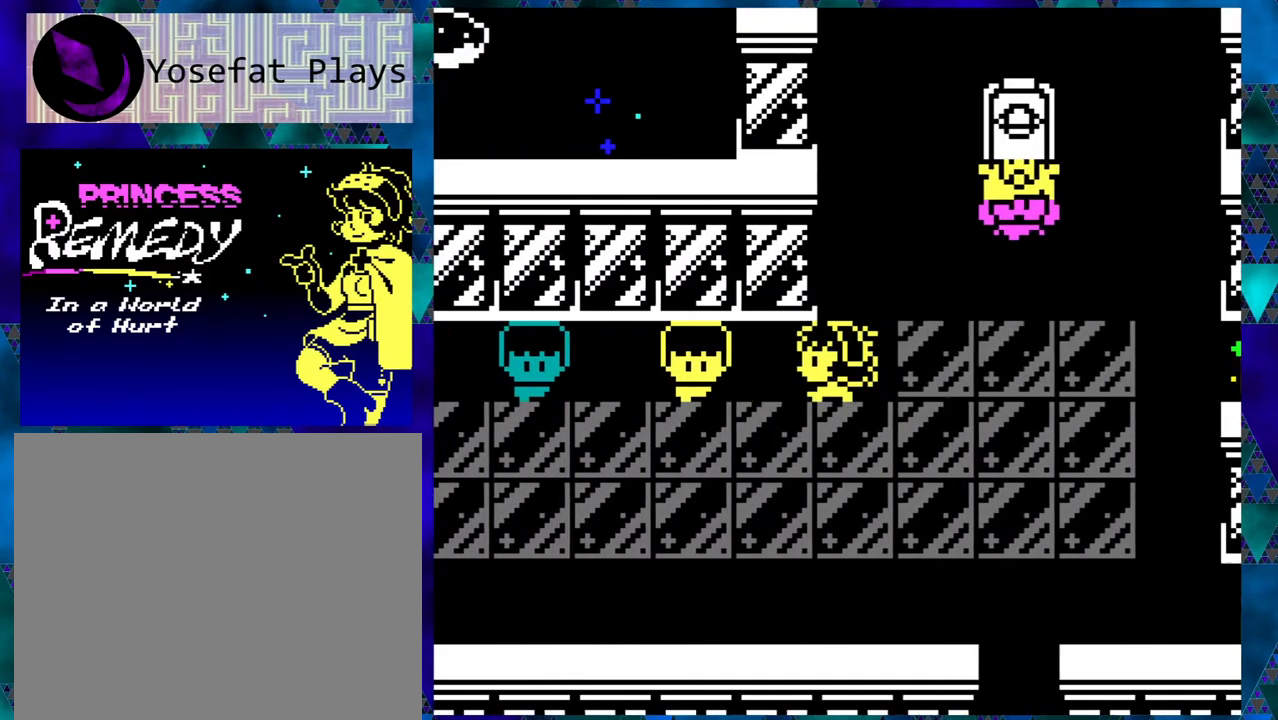
{"buttons": [], "left_stick": "right", "events": [[250, "DPAD_LEFT", "up"]]}
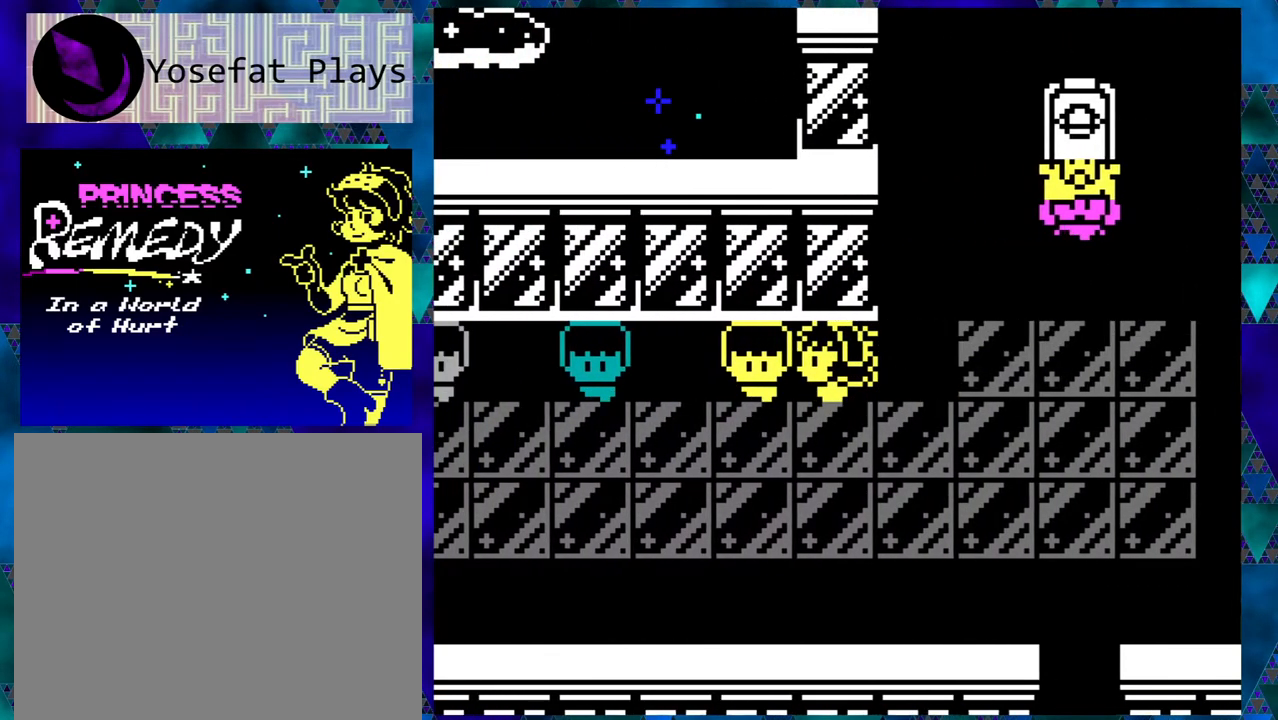
{"buttons": [], "left_stick": "right", "events": [[333, "B", "down"], [500, "B", "up"]]}
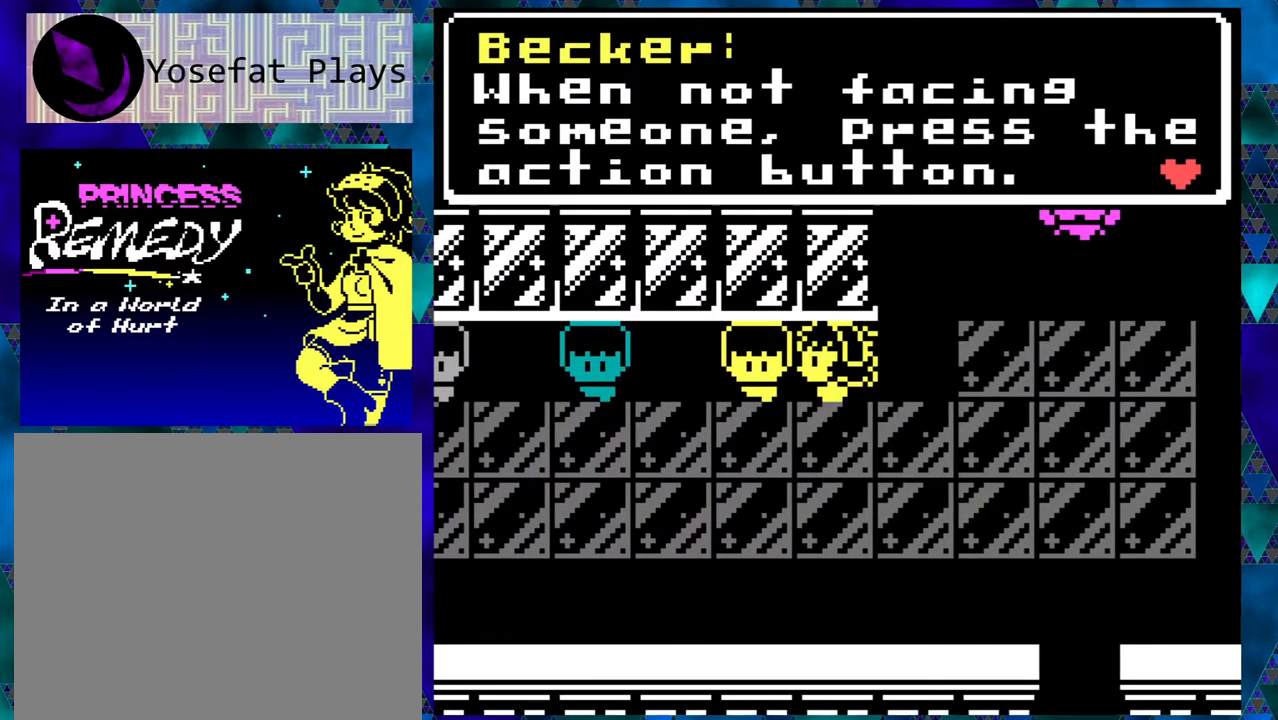
{"buttons": [], "left_stick": "right", "events": []}
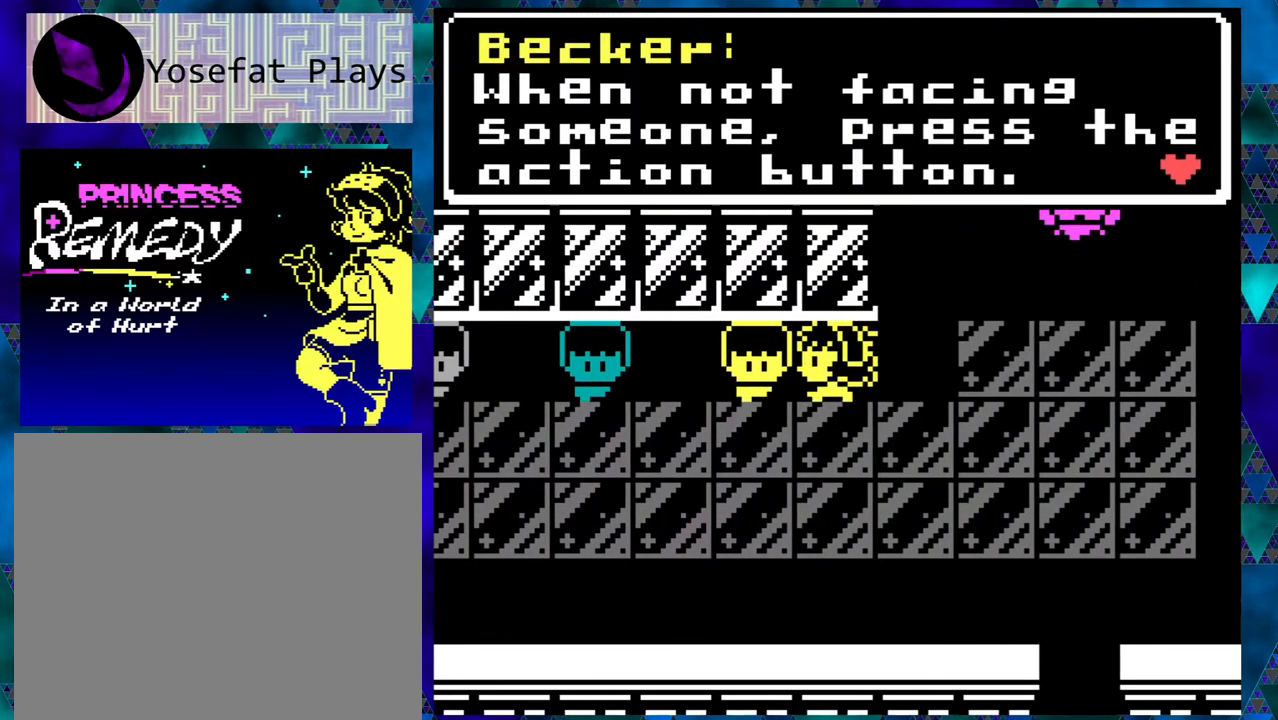
{"buttons": [], "left_stick": "right", "events": []}
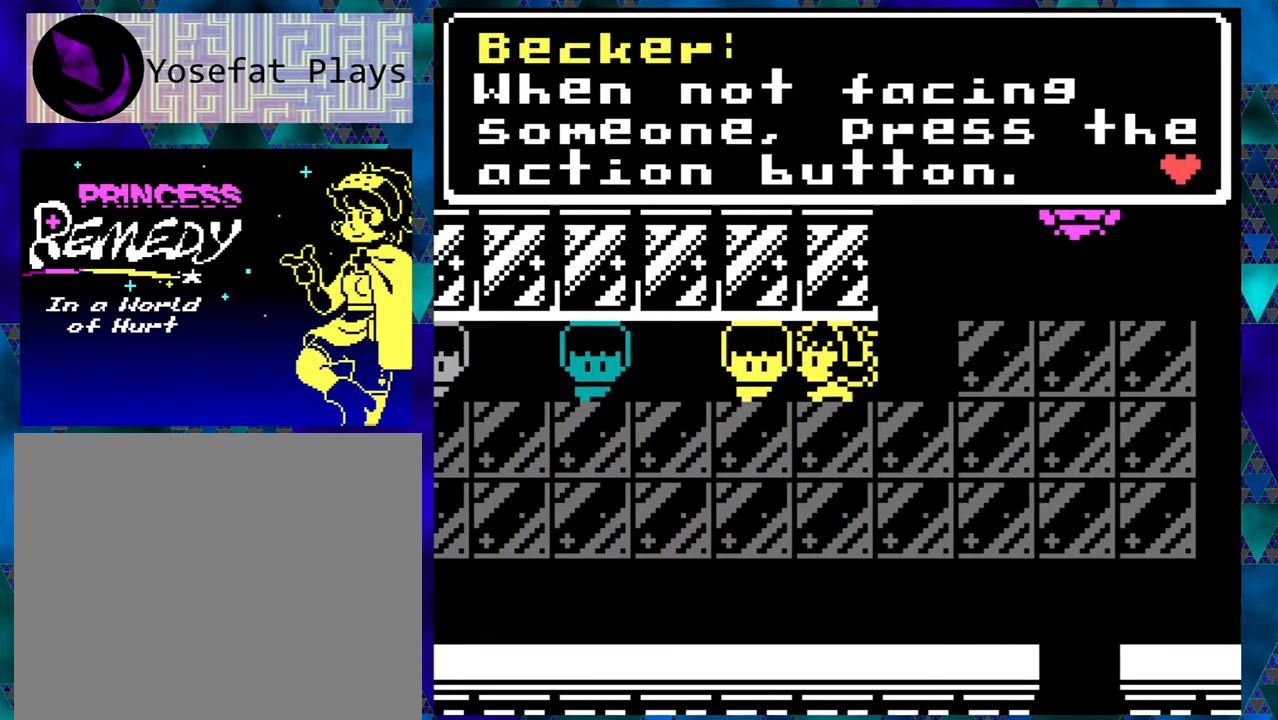
{"buttons": [], "left_stick": "right", "events": []}
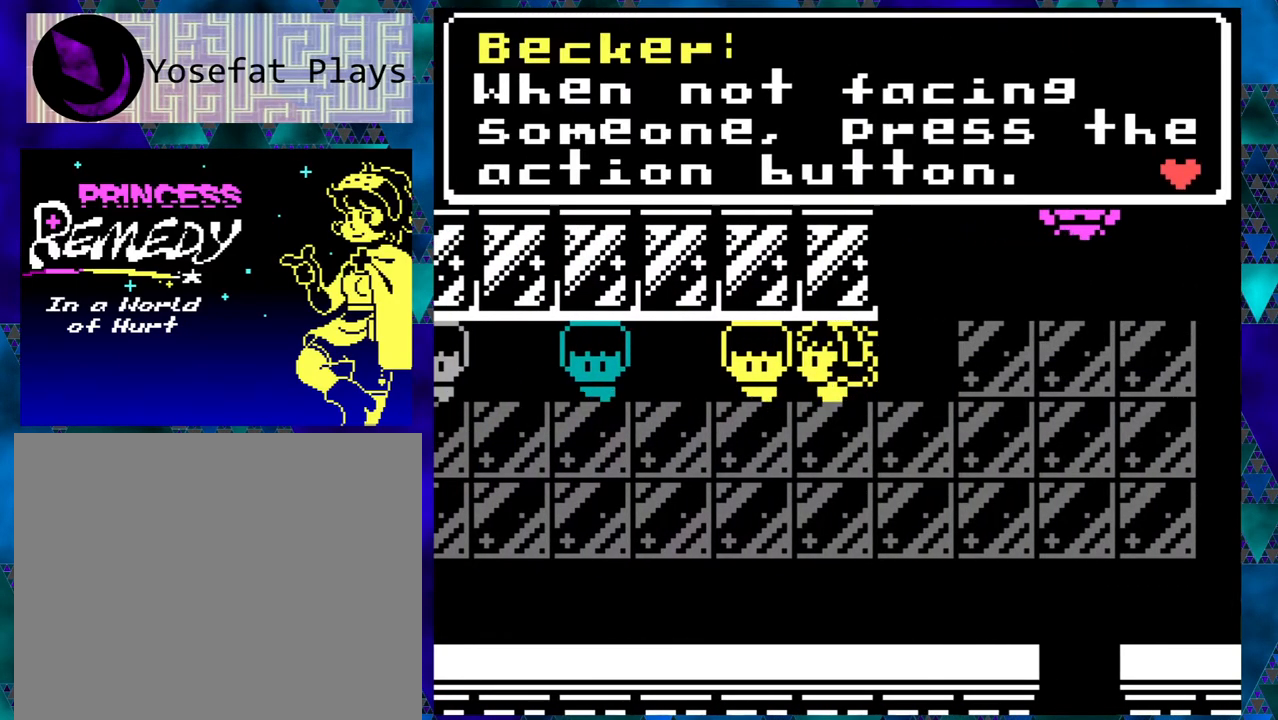
{"buttons": [], "left_stick": "right", "events": []}
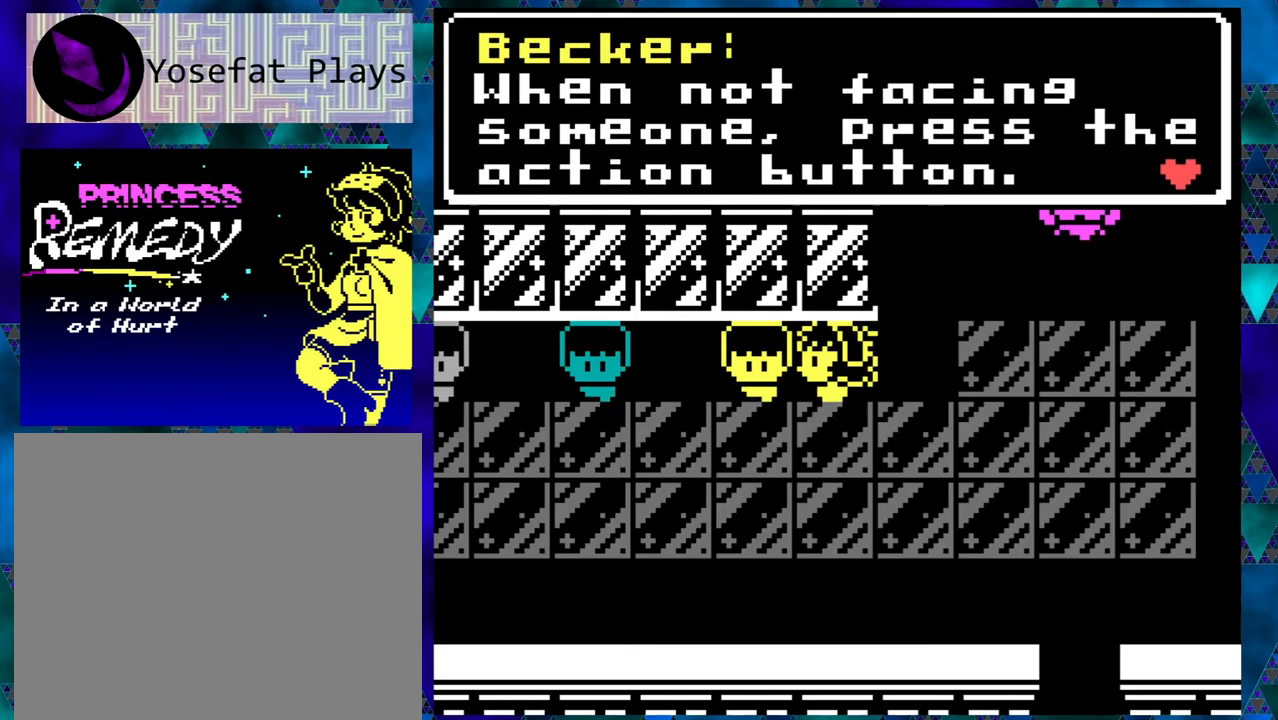
{"buttons": [], "left_stick": "right", "events": []}
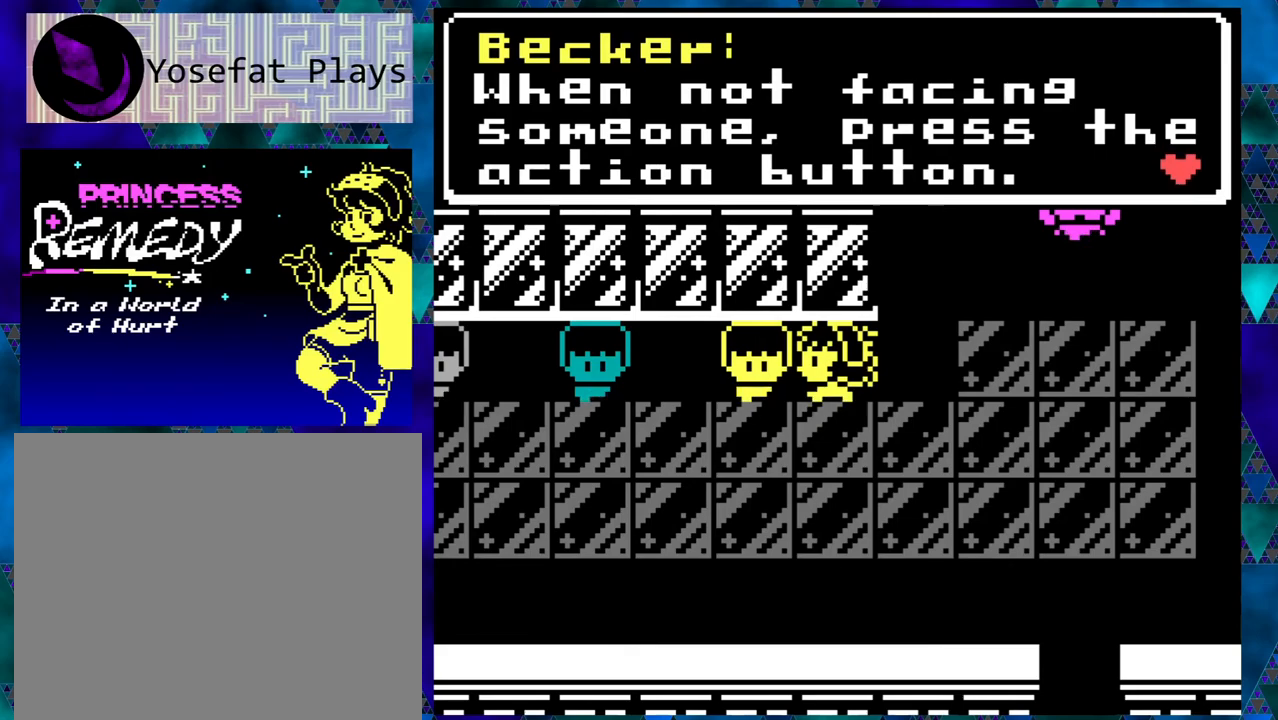
{"buttons": [], "left_stick": "right", "events": []}
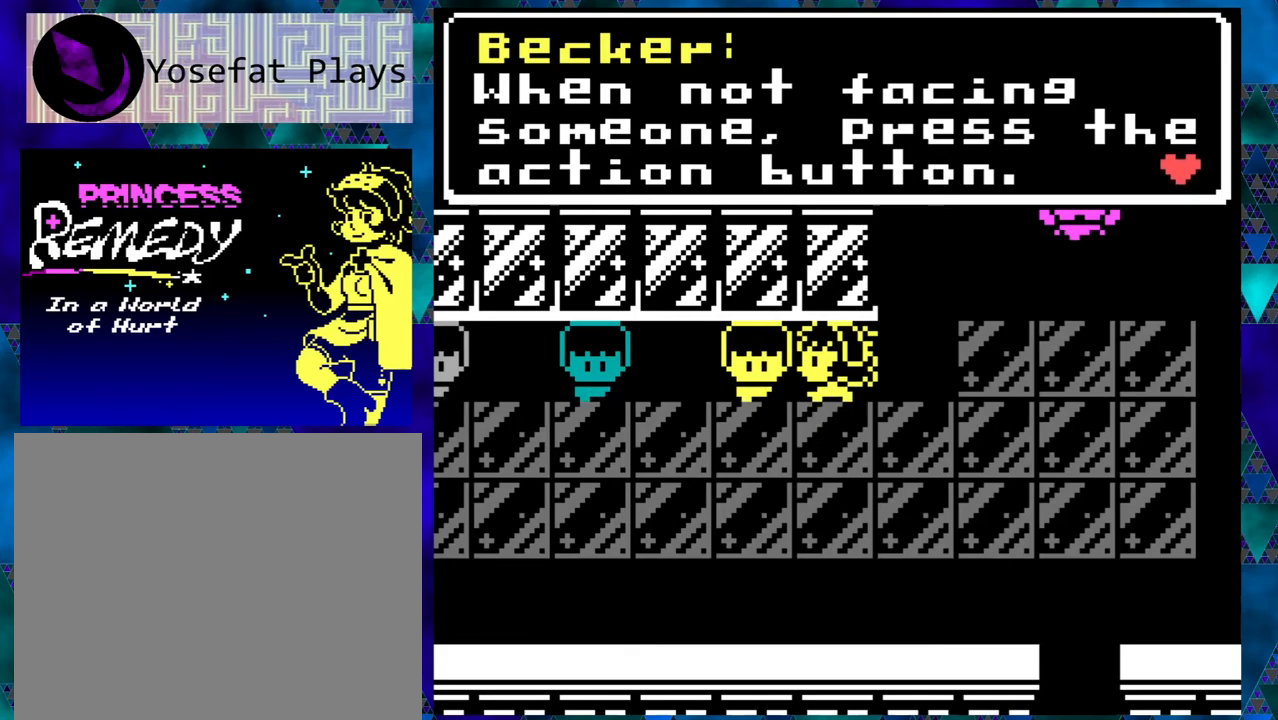
{"buttons": [], "left_stick": "right", "events": [[233, "B", "down"], [350, "B", "up"]]}
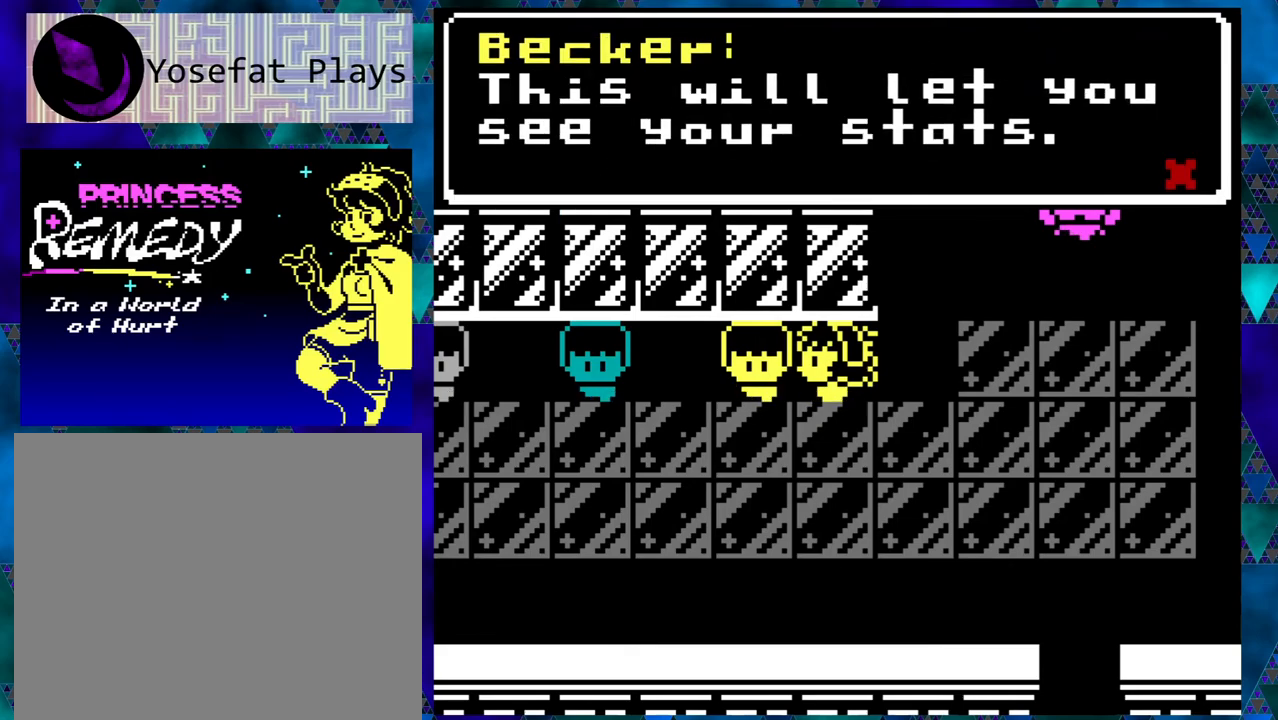
{"buttons": [], "left_stick": "right", "events": [[50, "left_stick", "center"], [100, "left_stick", "right"]]}
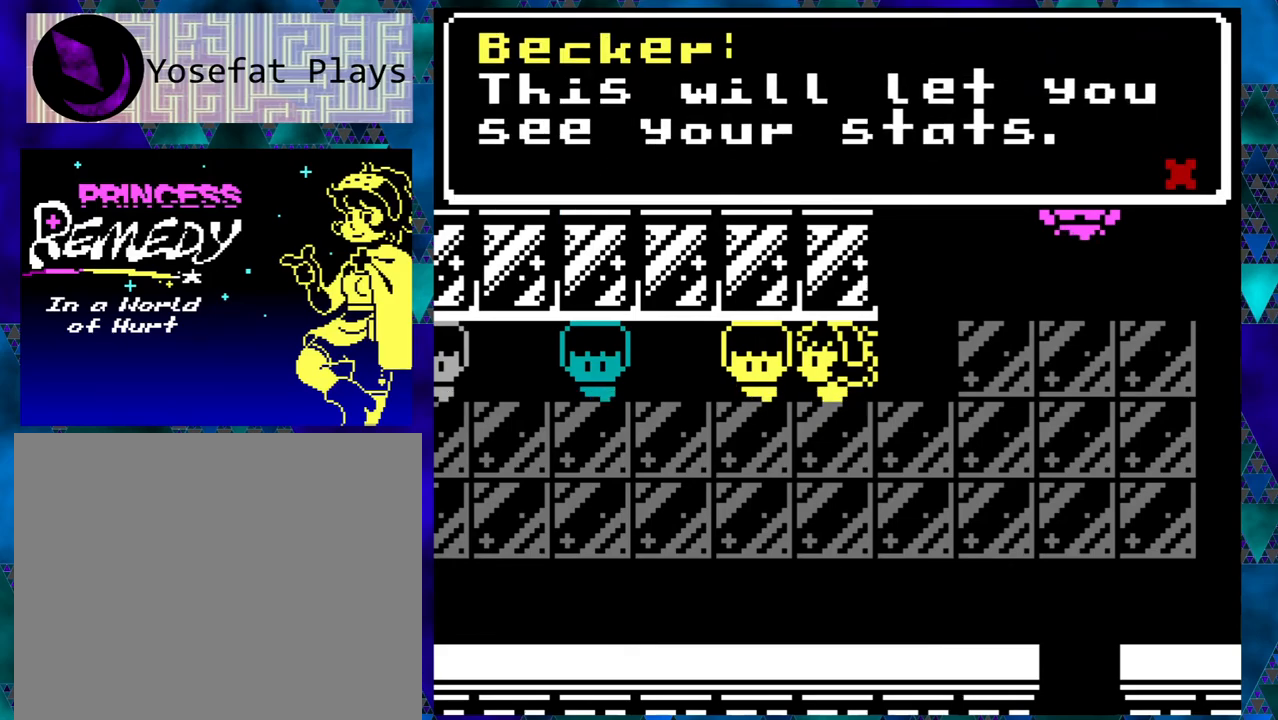
{"buttons": [], "left_stick": "right", "events": []}
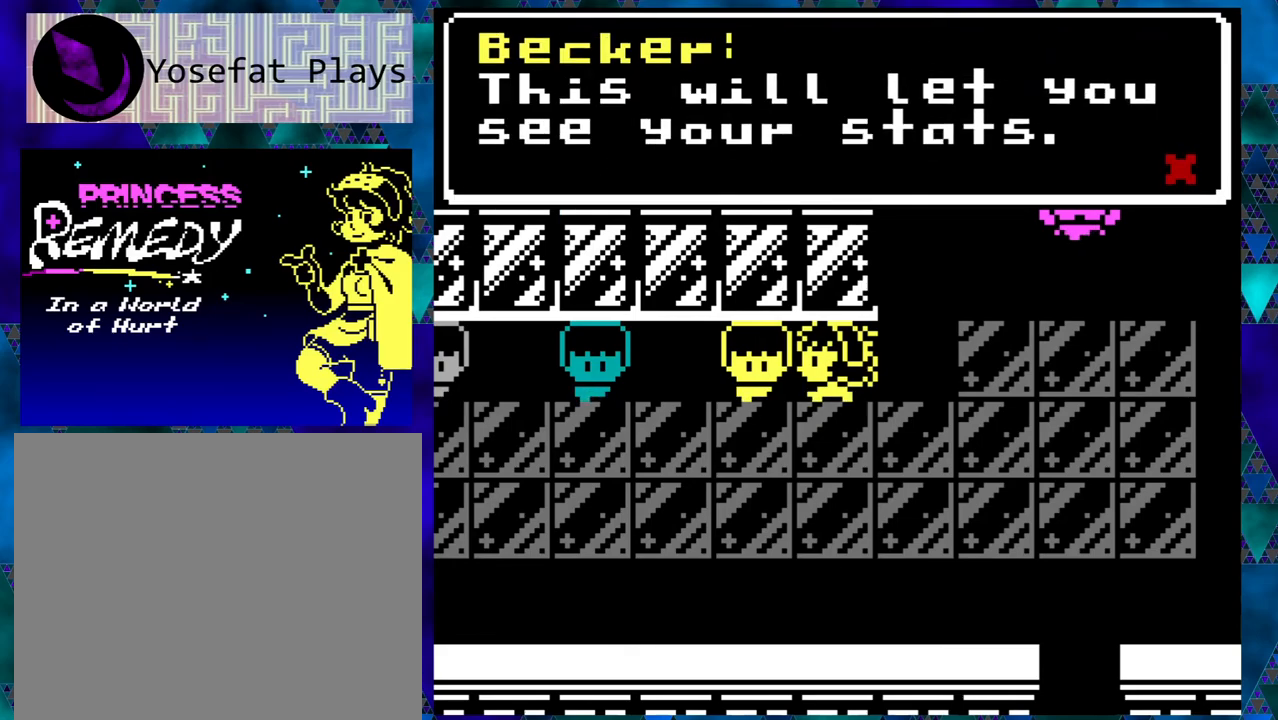
{"buttons": [], "left_stick": "right", "events": [[183, "B", "down"], [300, "B", "up"]]}
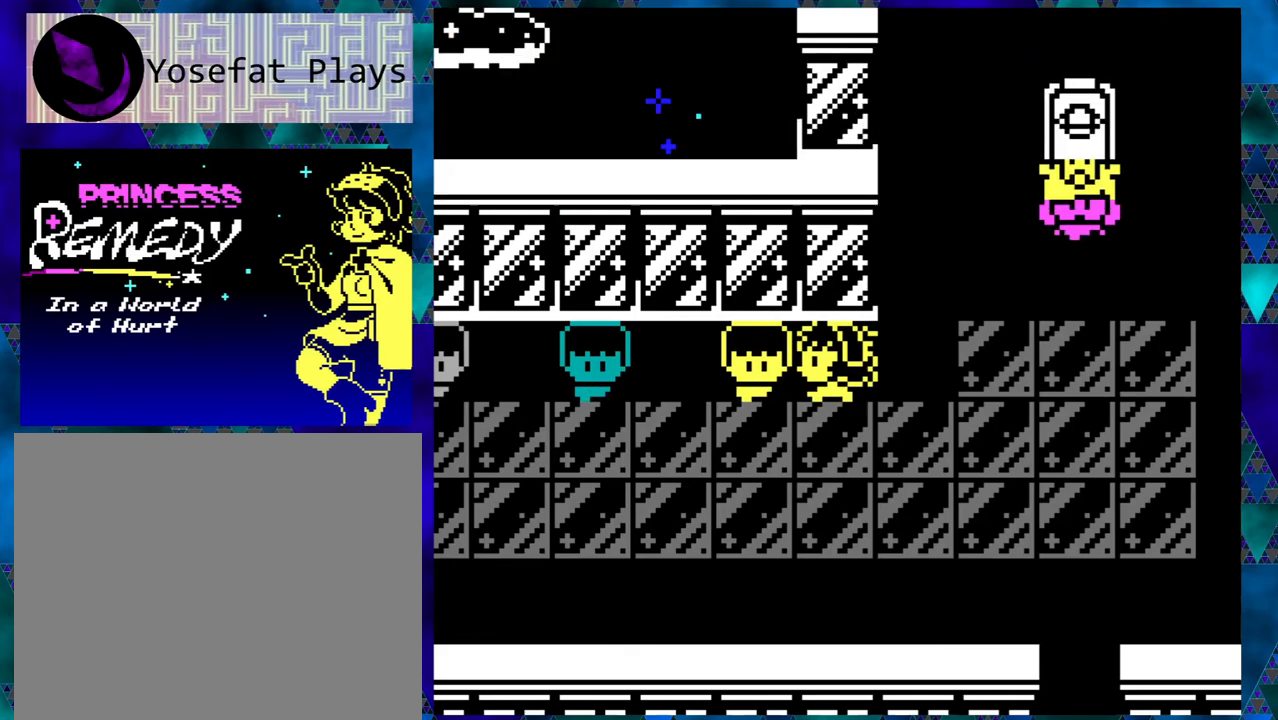
{"buttons": ["DPAD_LEFT"], "left_stick": "right", "events": [[50, "DPAD_DOWN", "down"], [150, "DPAD_DOWN", "up"], [367, "DPAD_LEFT", "down"]]}
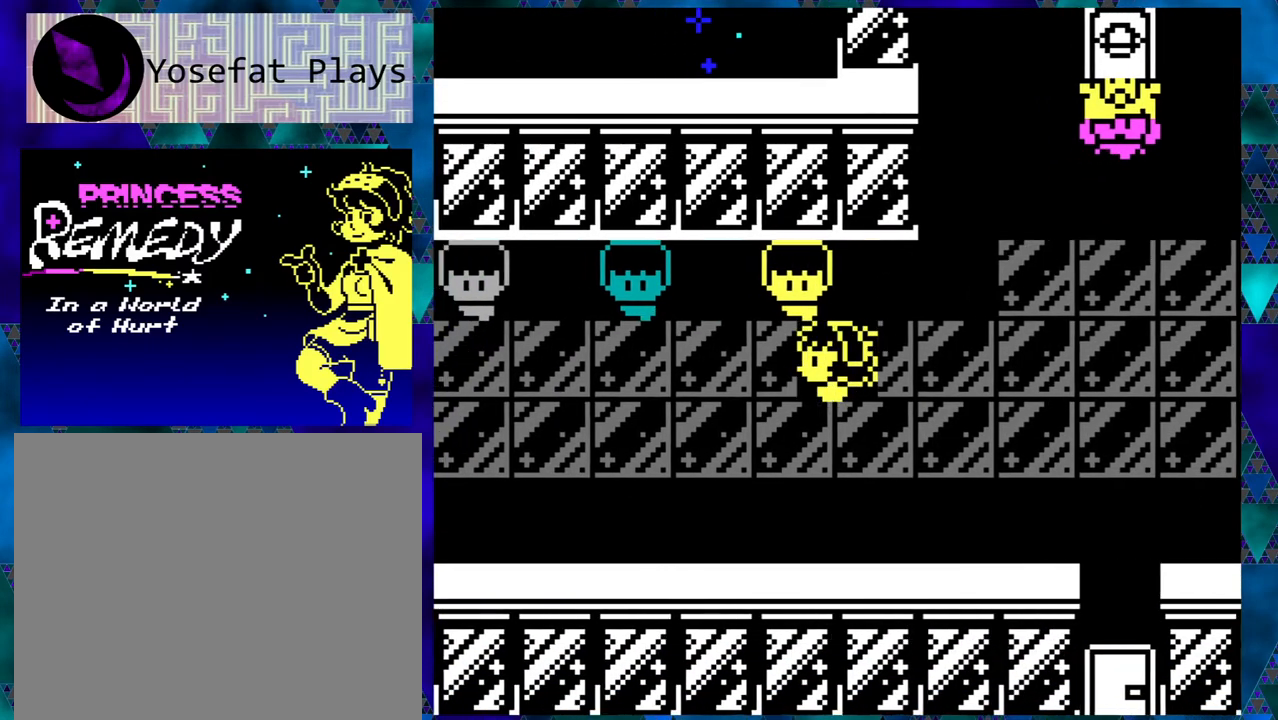
{"buttons": ["DPAD_LEFT"], "left_stick": "right", "events": []}
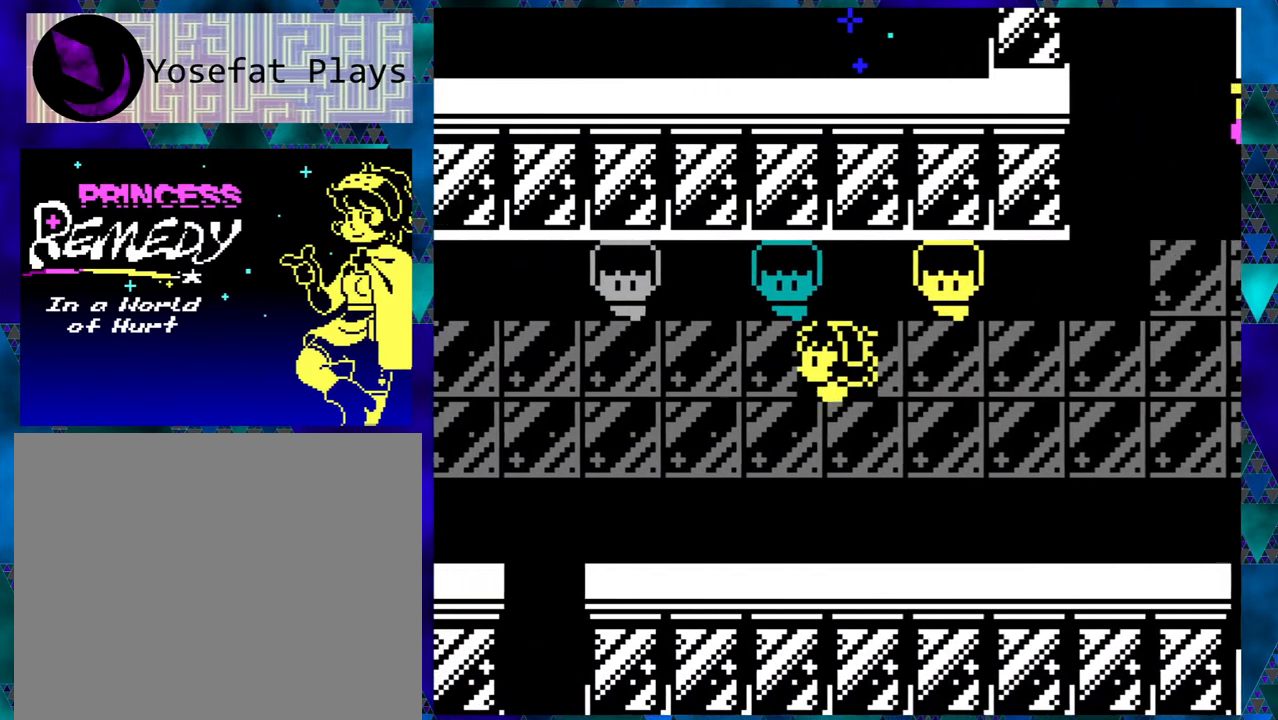
{"buttons": [], "left_stick": "right", "events": [[33, "DPAD_LEFT", "up"], [233, "DPAD_UP", "down"], [333, "DPAD_UP", "up"]]}
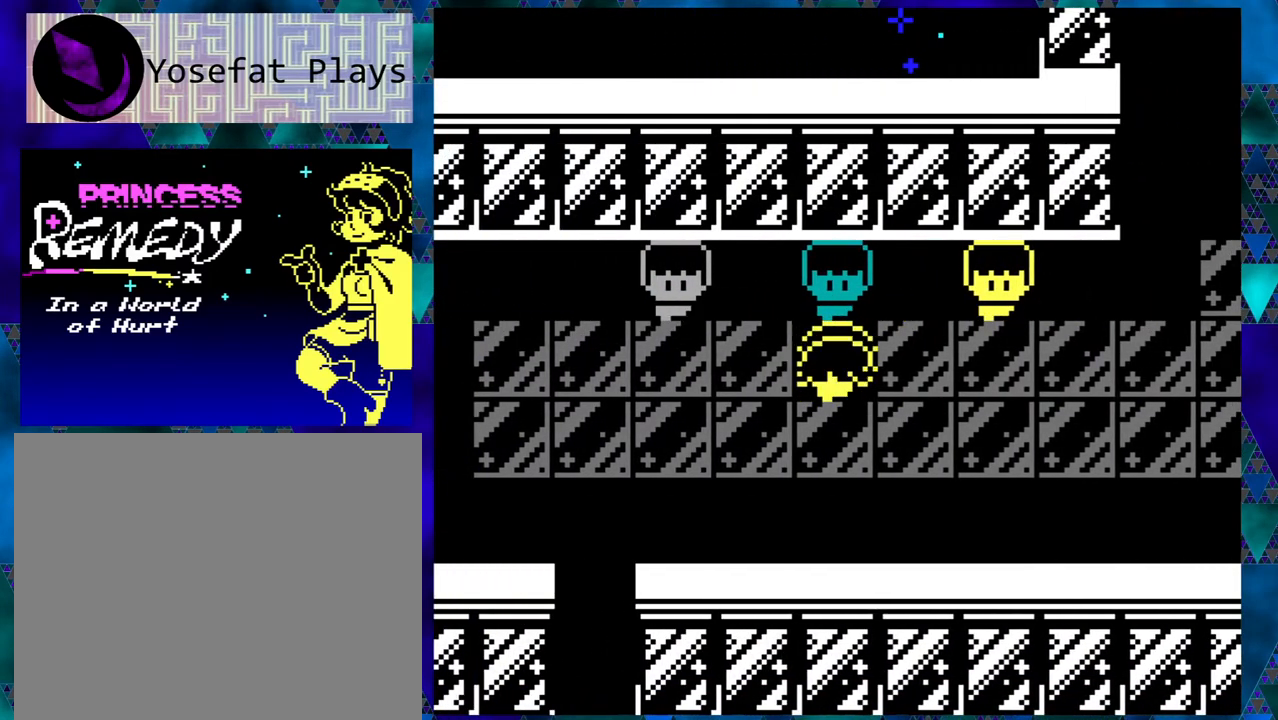
{"buttons": [], "left_stick": "right", "events": [[83, "B", "down"], [200, "B", "up"]]}
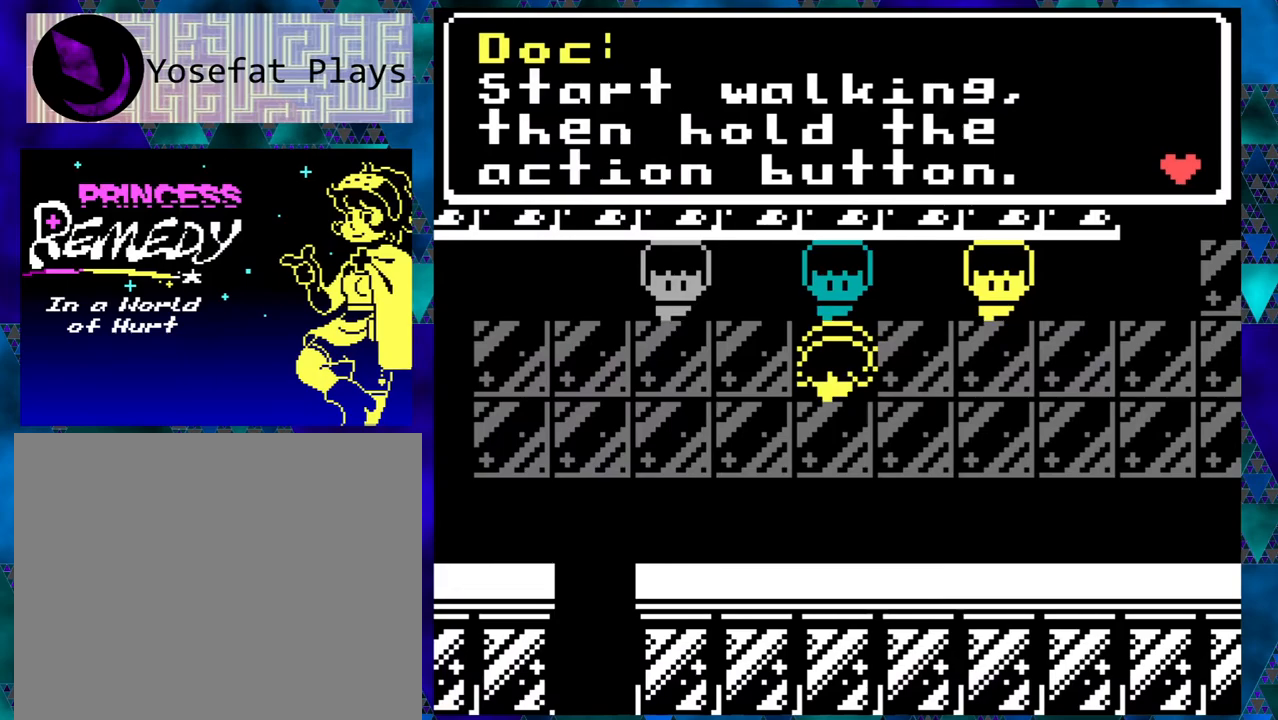
{"buttons": [], "left_stick": "right", "events": []}
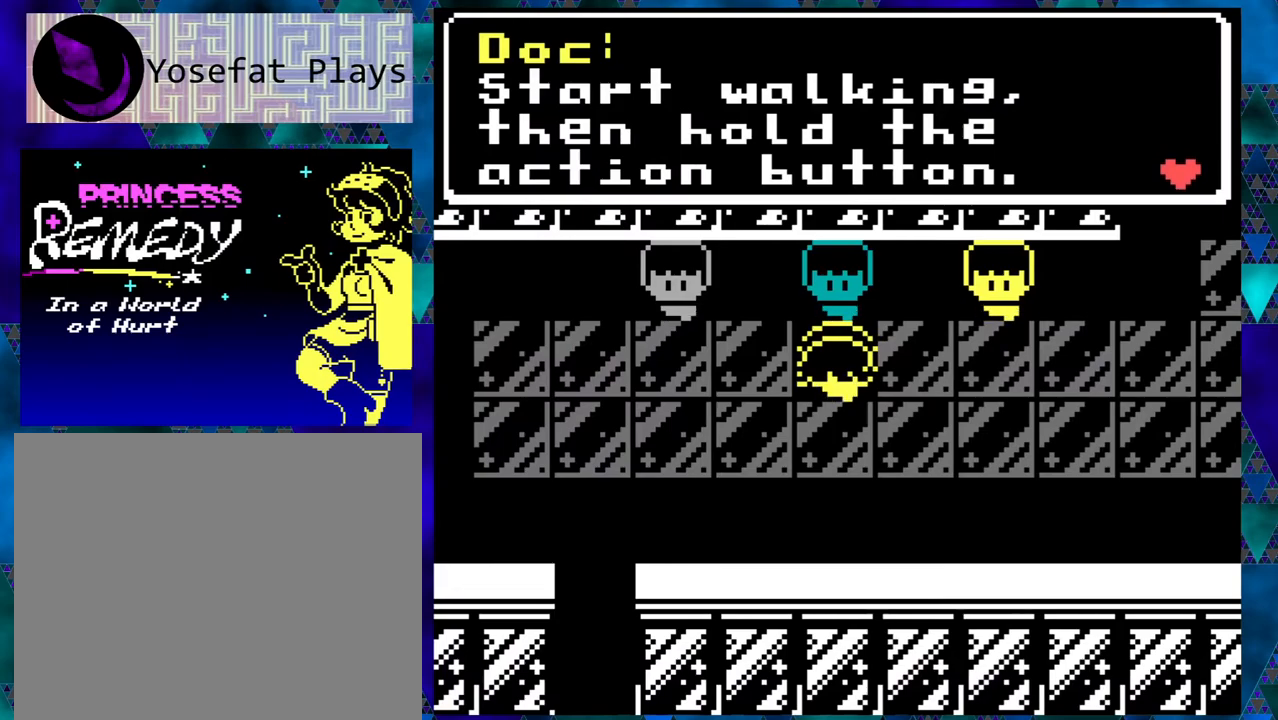
{"buttons": [], "left_stick": "right", "events": []}
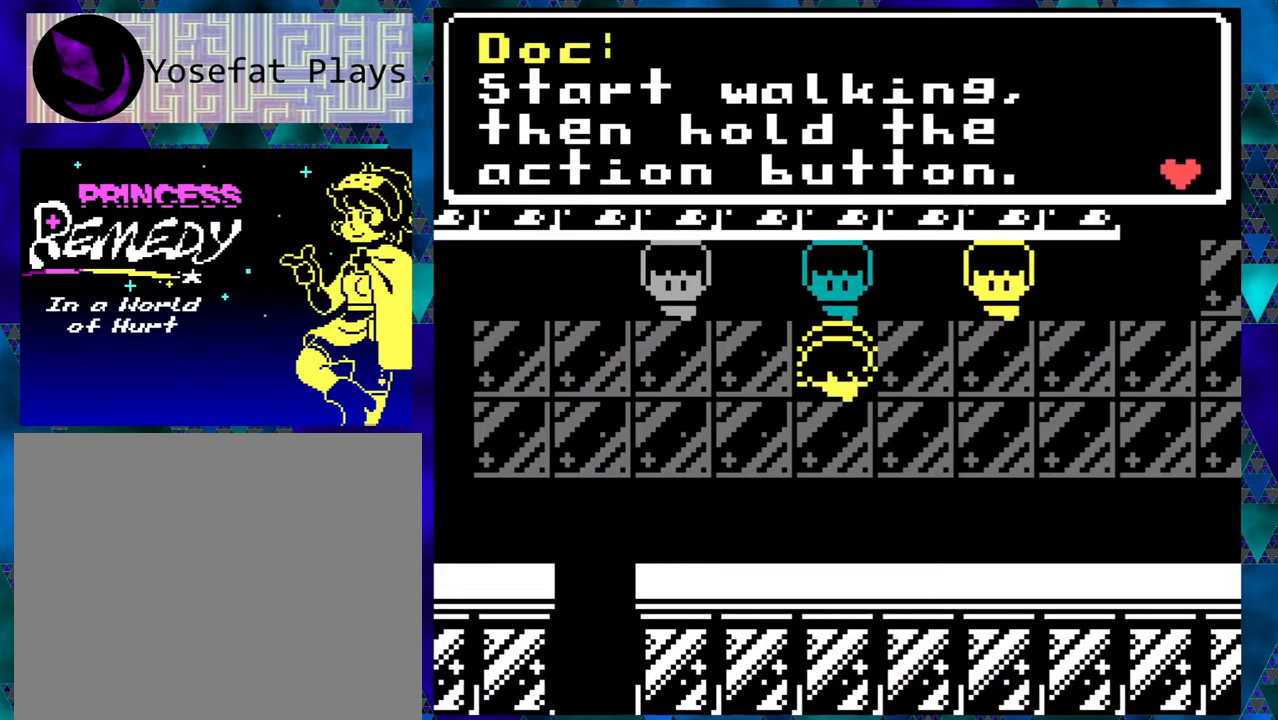
{"buttons": [], "left_stick": "right", "events": []}
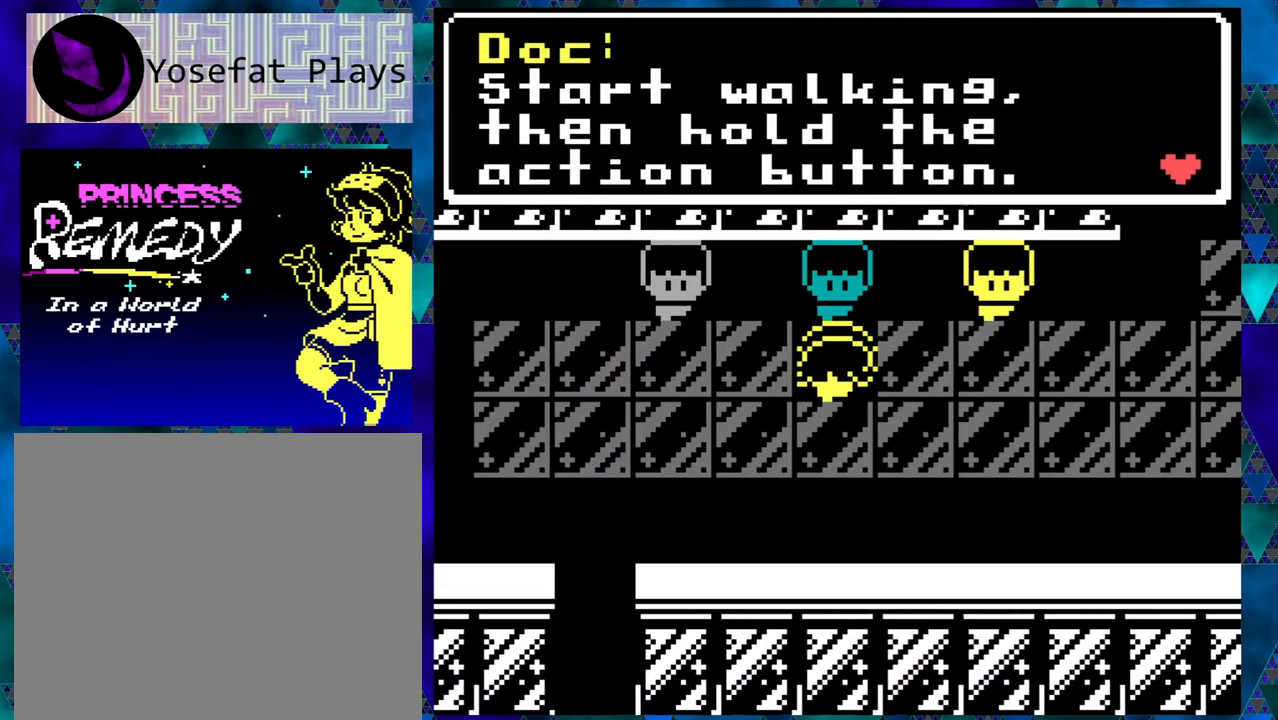
{"buttons": [], "left_stick": "right", "events": []}
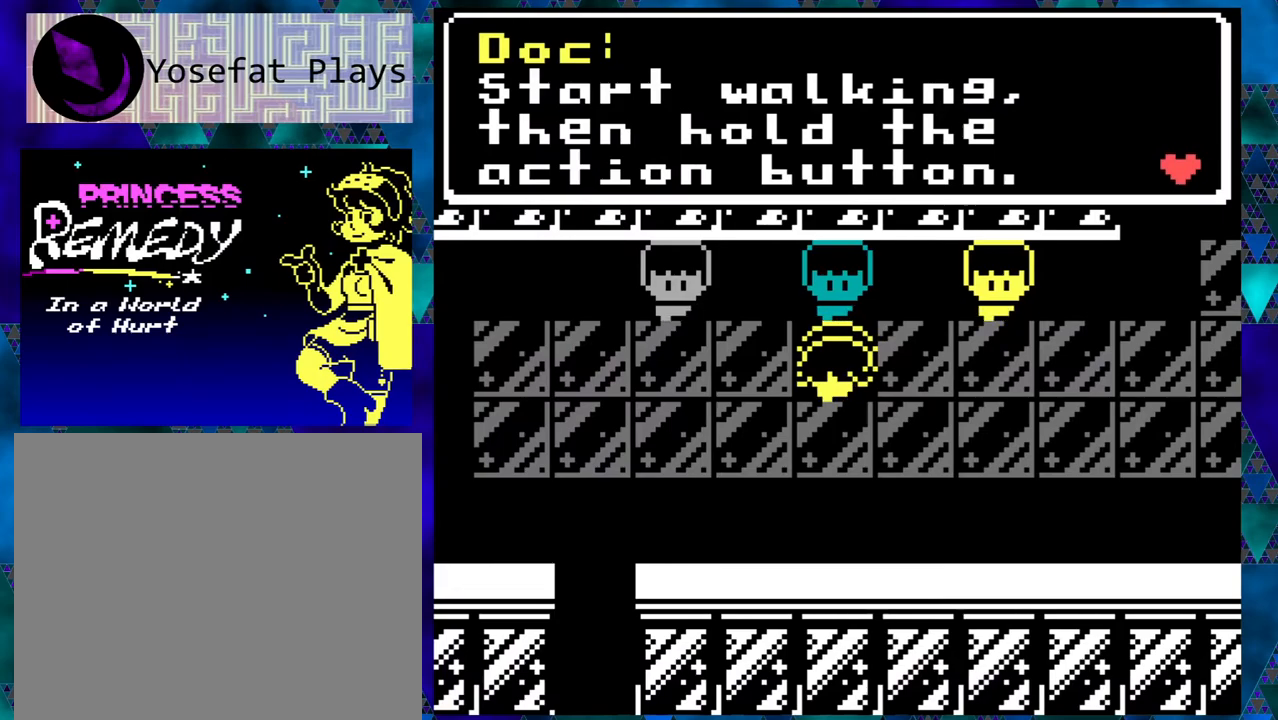
{"buttons": [], "left_stick": "right", "events": [[267, "B", "down"], [417, "B", "up"]]}
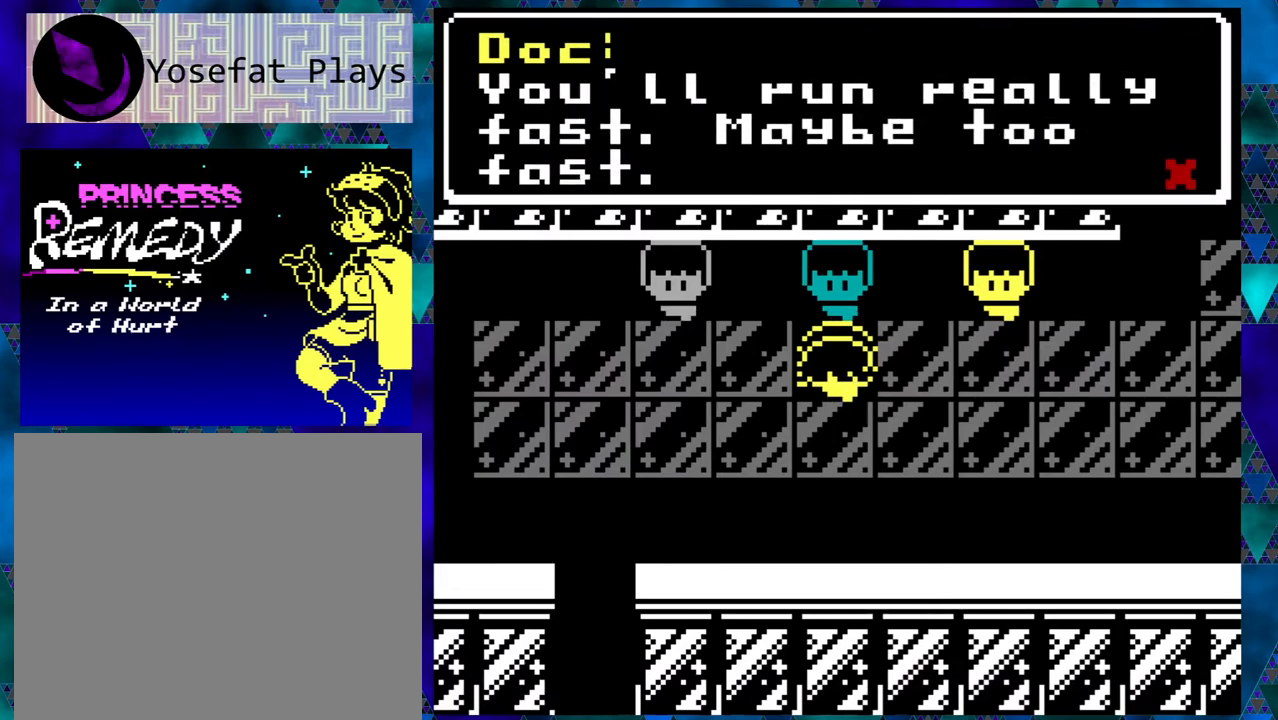
{"buttons": [], "left_stick": "right", "events": []}
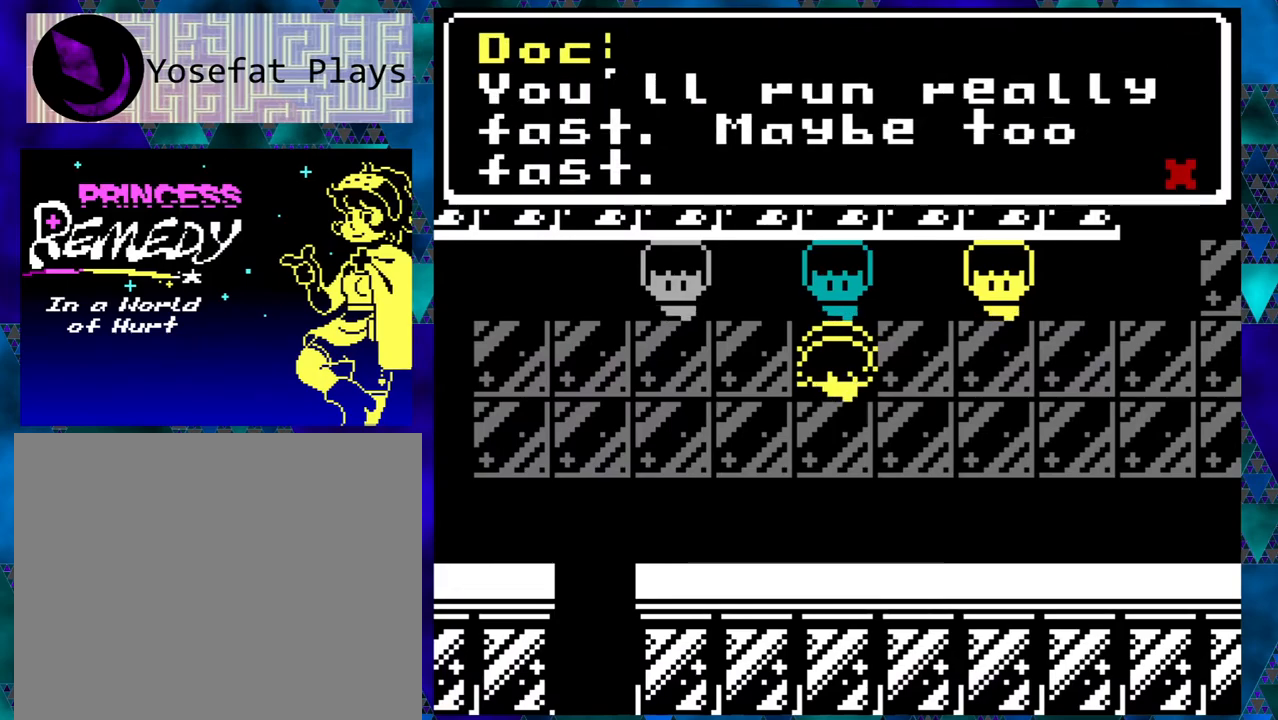
{"buttons": [], "left_stick": "right", "events": []}
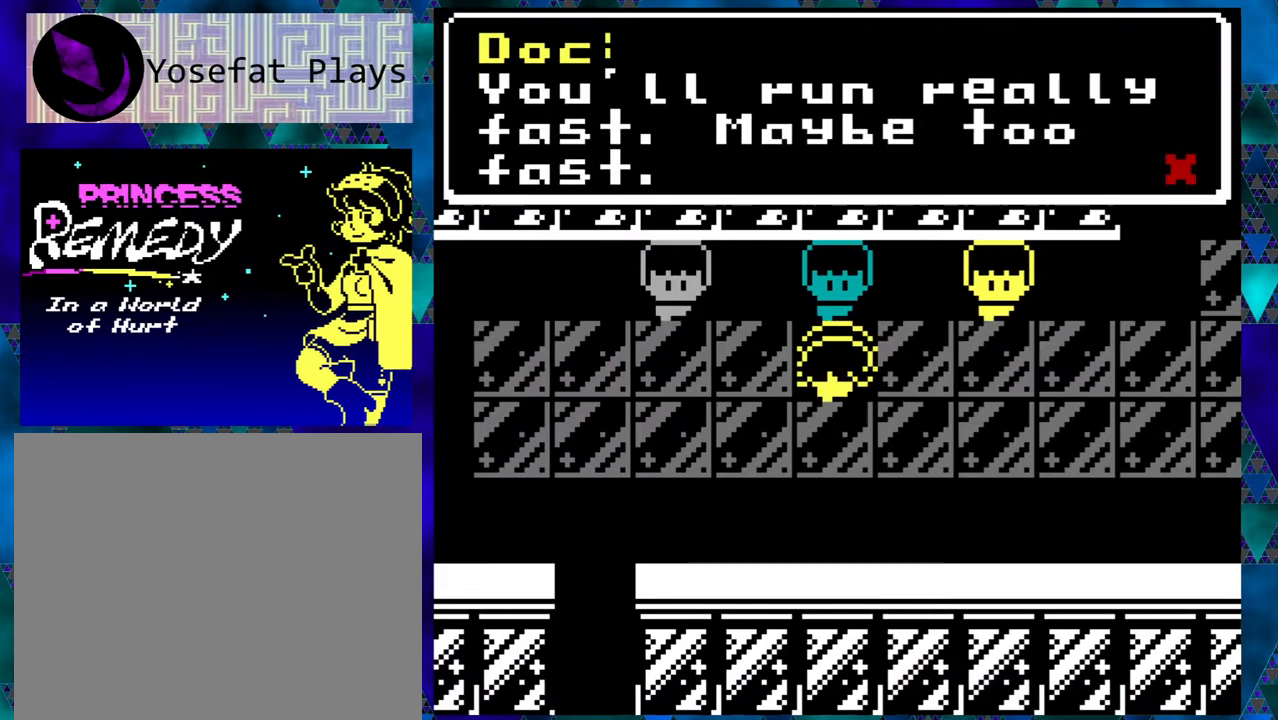
{"buttons": [], "left_stick": "right", "events": []}